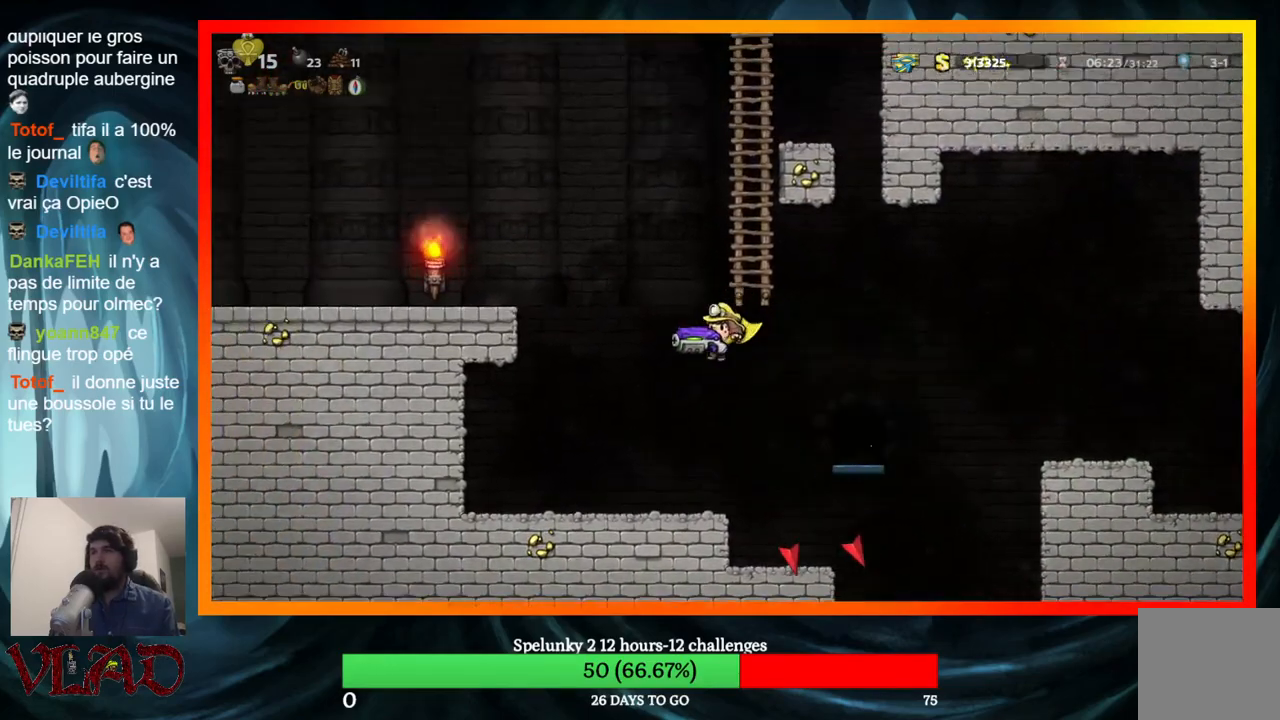
Gameplay with a controller (Xbox layout); each line is a JSON object with the inputs held at the frame after it. "events" lists button and stick changes between this image and that frame as [ms after this image, input, new state], when the widget could be followed in between. Not read: L1 R1 left_stick right_stick.
{"buttons": ["DPAD_RIGHT"], "events": [[133, "DPAD_LEFT", "down"], [167, "DPAD_UP", "up"], [283, "DPAD_LEFT", "up"], [383, "DPAD_RIGHT", "down"]]}
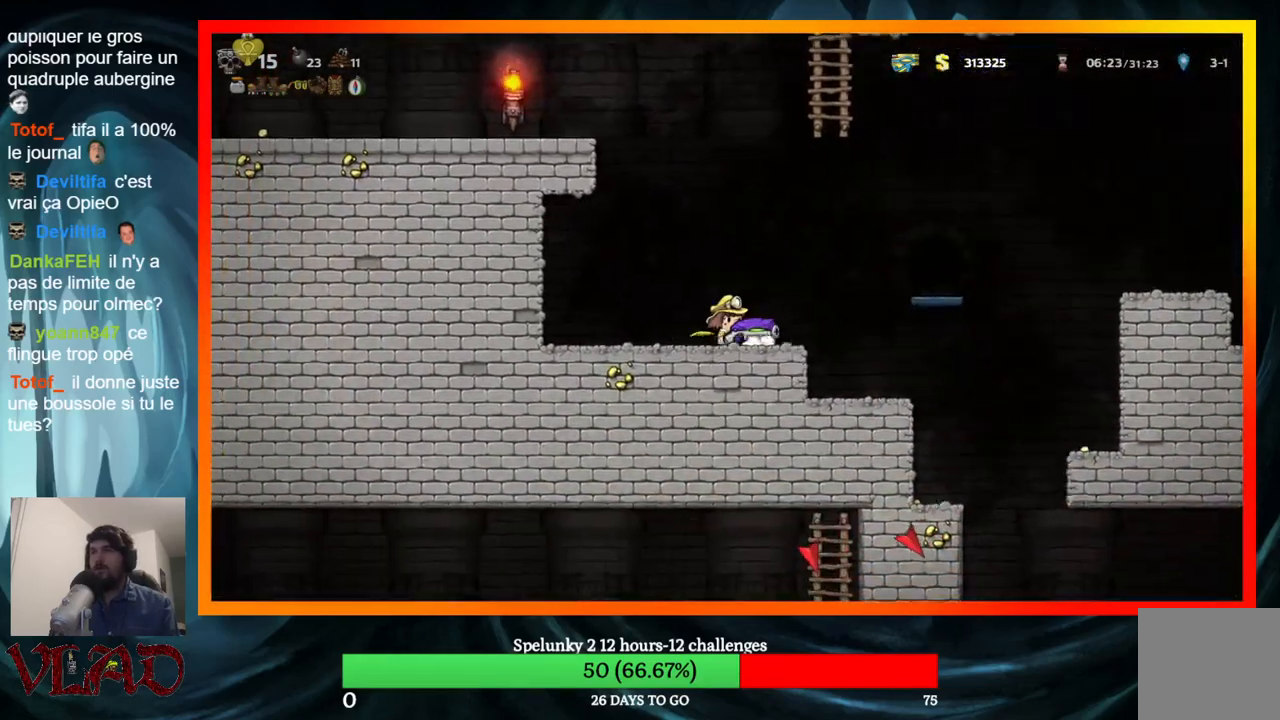
{"buttons": [], "events": [[67, "A", "down"], [217, "A", "up"], [350, "DPAD_RIGHT", "up"]]}
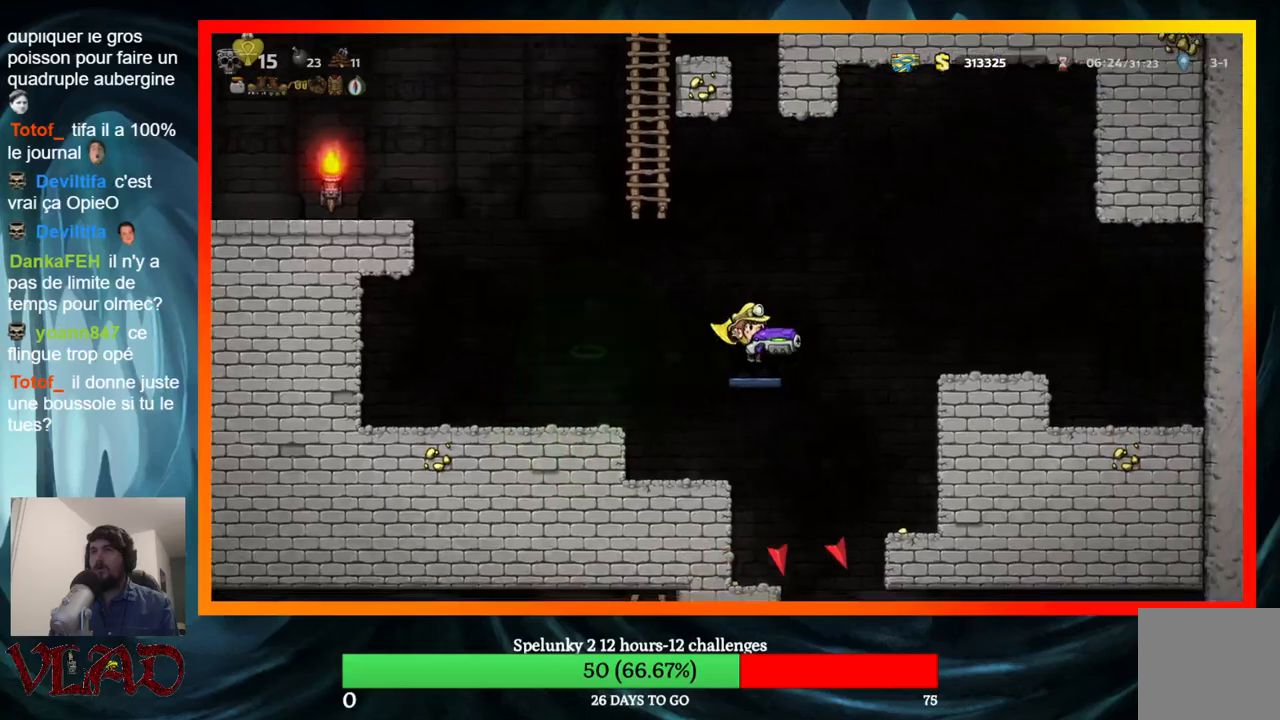
{"buttons": ["A", "X"], "events": [[150, "A", "down"], [183, "X", "down"]]}
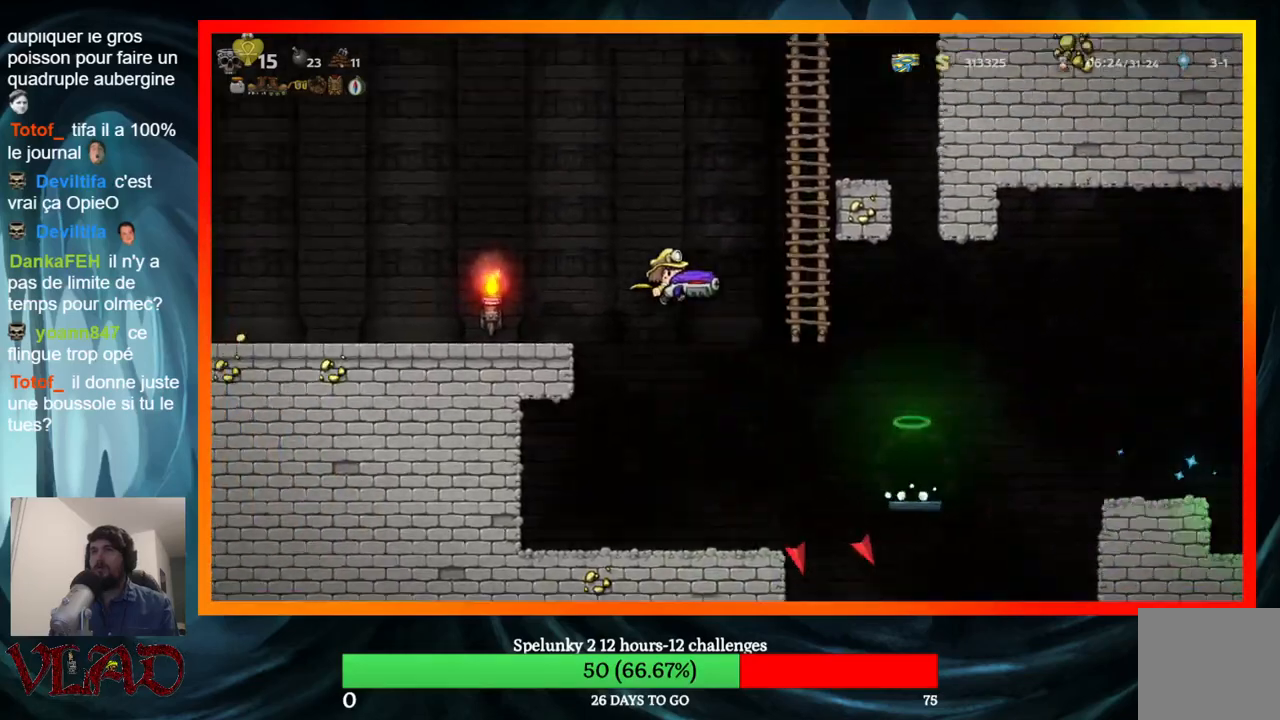
{"buttons": ["DPAD_UP"], "events": [[17, "DPAD_RIGHT", "down"], [67, "X", "up"], [83, "A", "up"], [133, "DPAD_UP", "down"], [367, "DPAD_RIGHT", "up"]]}
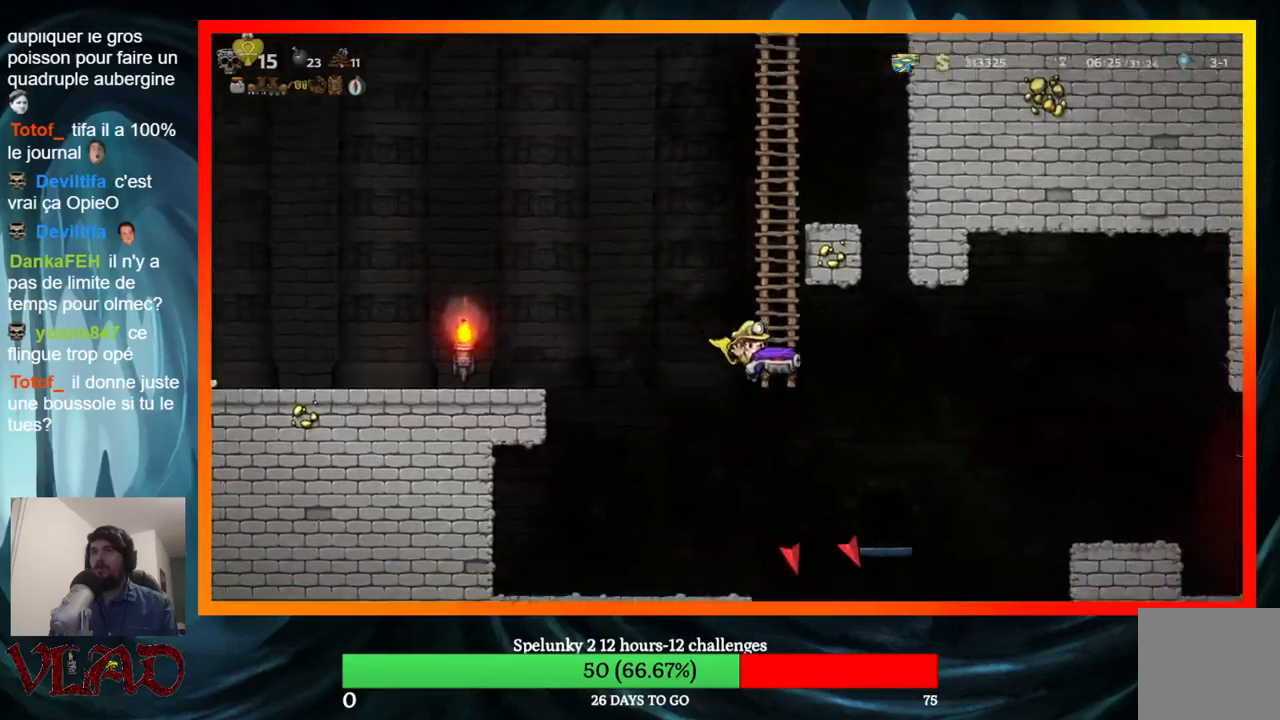
{"buttons": ["A", "DPAD_UP"], "events": [[117, "A", "down"], [400, "A", "up"], [500, "A", "down"]]}
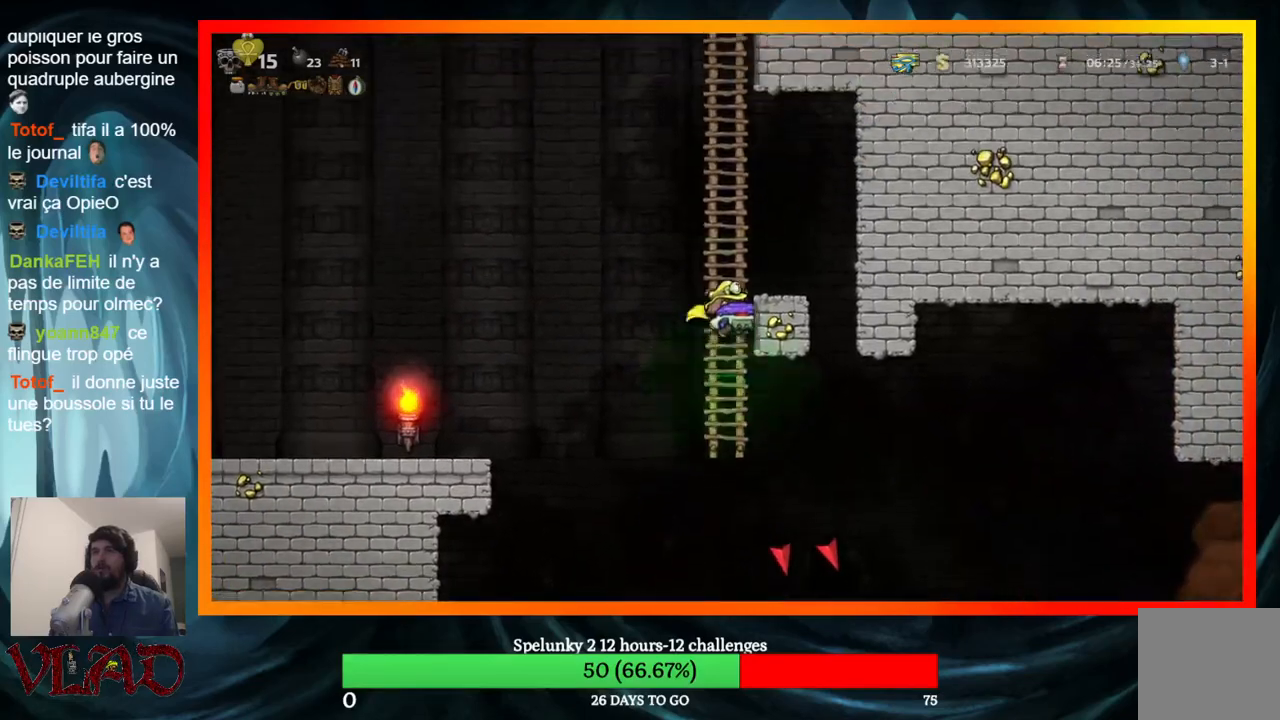
{"buttons": ["DPAD_UP"], "events": [[217, "A", "up"]]}
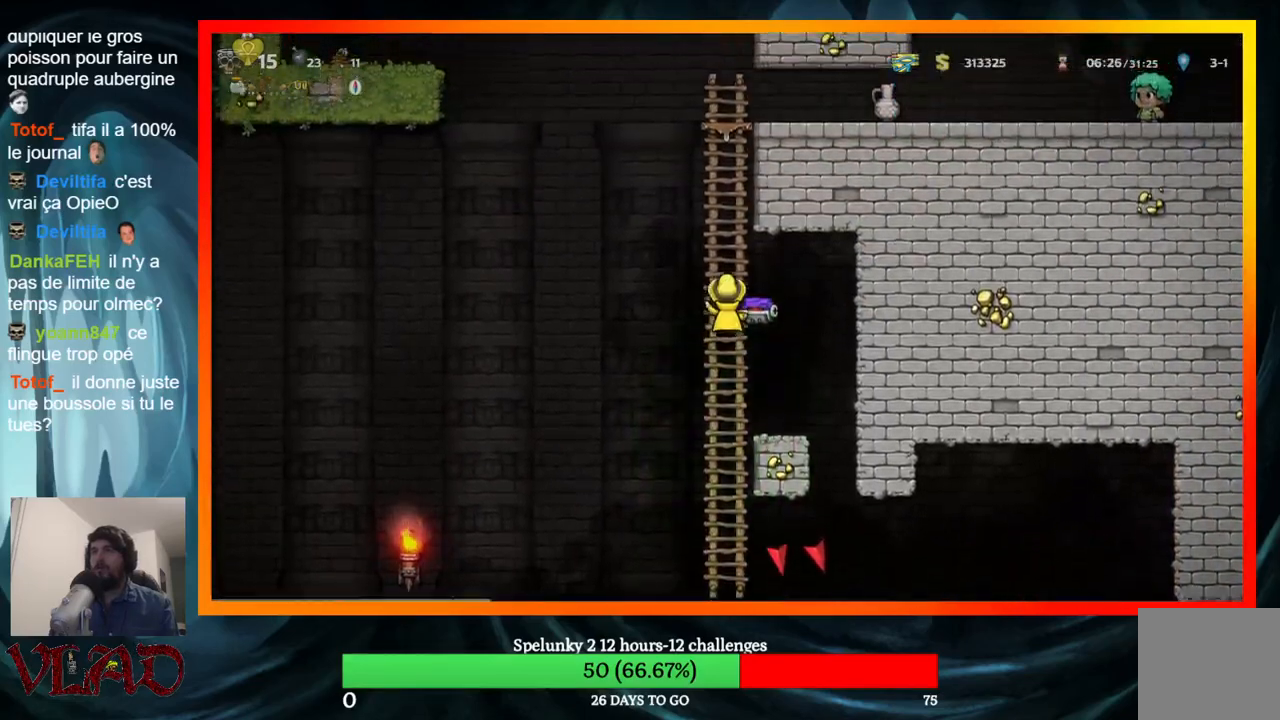
{"buttons": [], "events": [[100, "DPAD_UP", "up"], [167, "DPAD_DOWN", "down"], [417, "DPAD_DOWN", "up"]]}
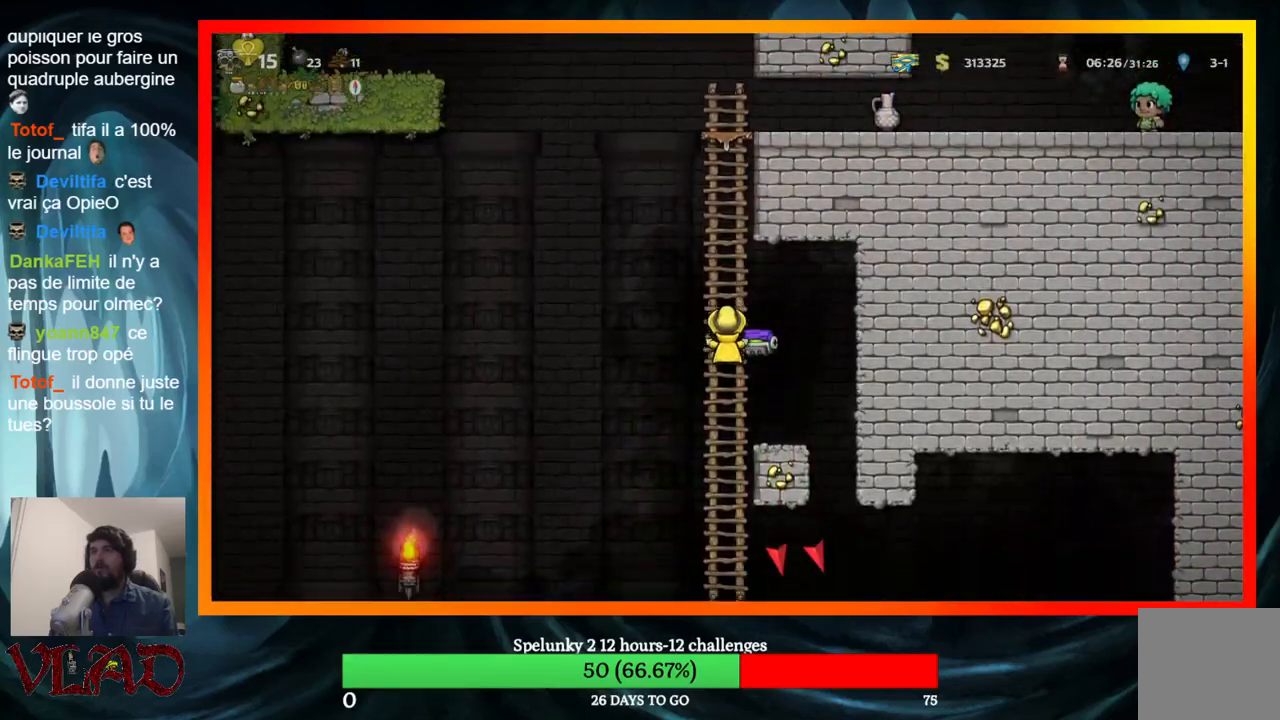
{"buttons": [], "events": [[100, "DPAD_DOWN", "down"], [167, "DPAD_DOWN", "up"]]}
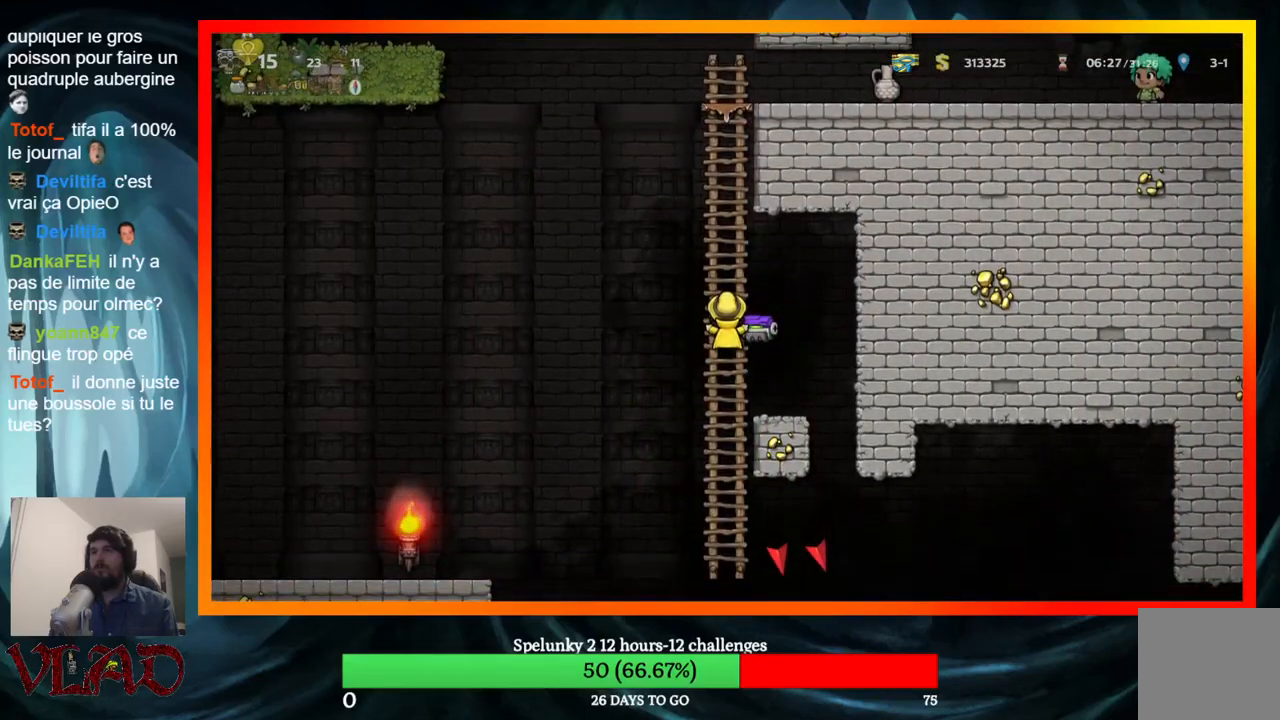
{"buttons": ["A", "DPAD_RIGHT"], "events": [[183, "X", "down"], [350, "X", "up"], [467, "DPAD_RIGHT", "down"], [500, "A", "down"]]}
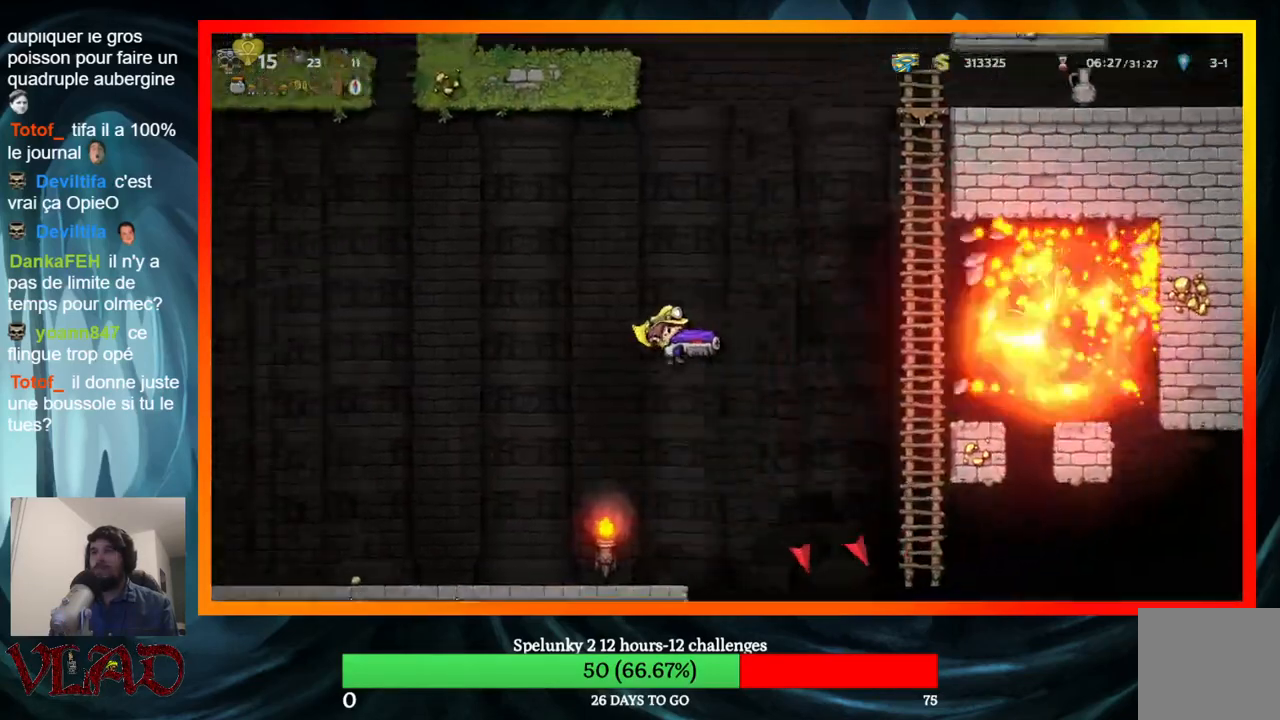
{"buttons": ["A", "DPAD_UP", "DPAD_RIGHT"], "events": [[450, "DPAD_UP", "down"]]}
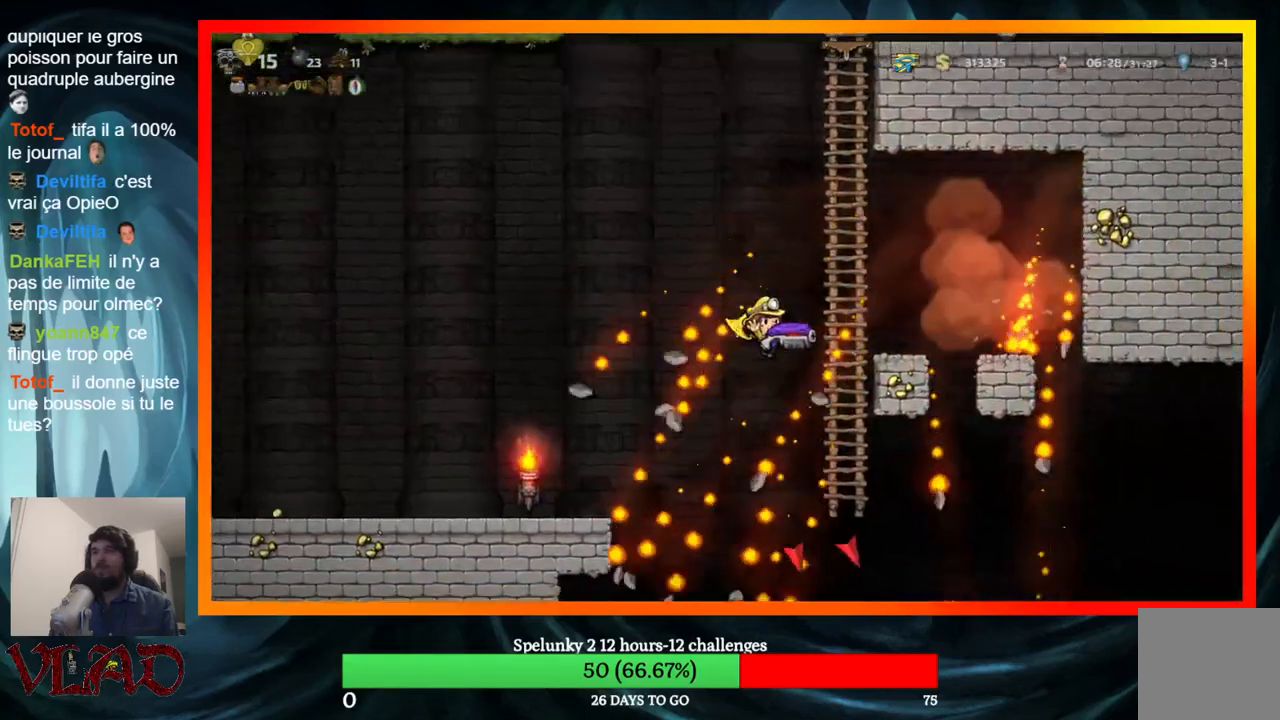
{"buttons": ["DPAD_UP"], "events": [[100, "DPAD_RIGHT", "up"], [167, "A", "up"]]}
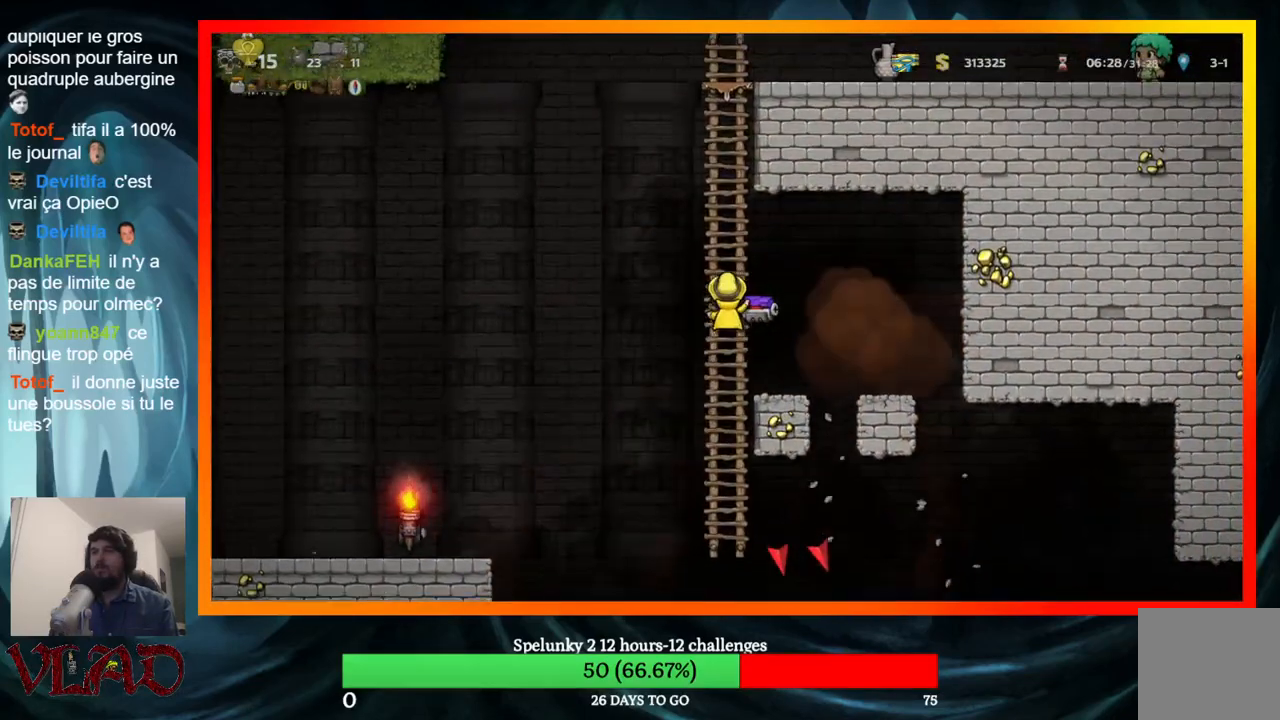
{"buttons": [], "events": [[83, "DPAD_UP", "up"], [400, "DPAD_UP", "down"], [500, "DPAD_UP", "up"]]}
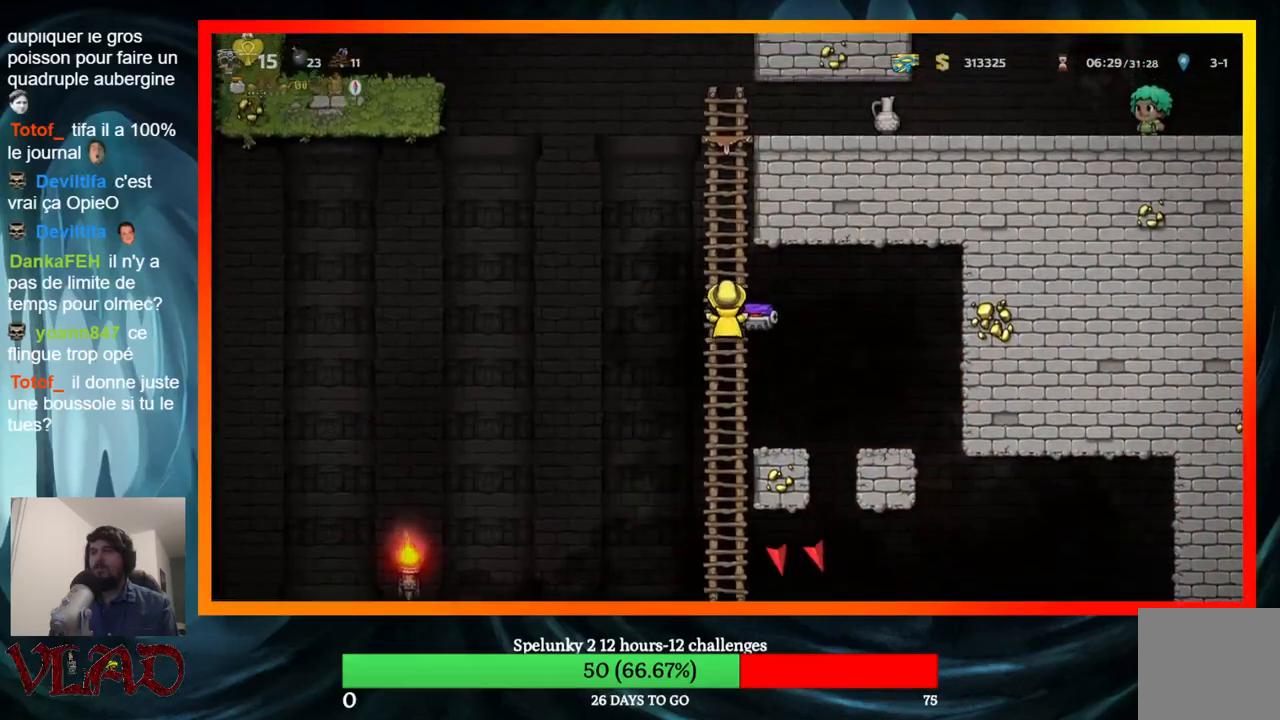
{"buttons": [], "events": [[250, "DPAD_DOWN", "down"], [333, "DPAD_DOWN", "up"]]}
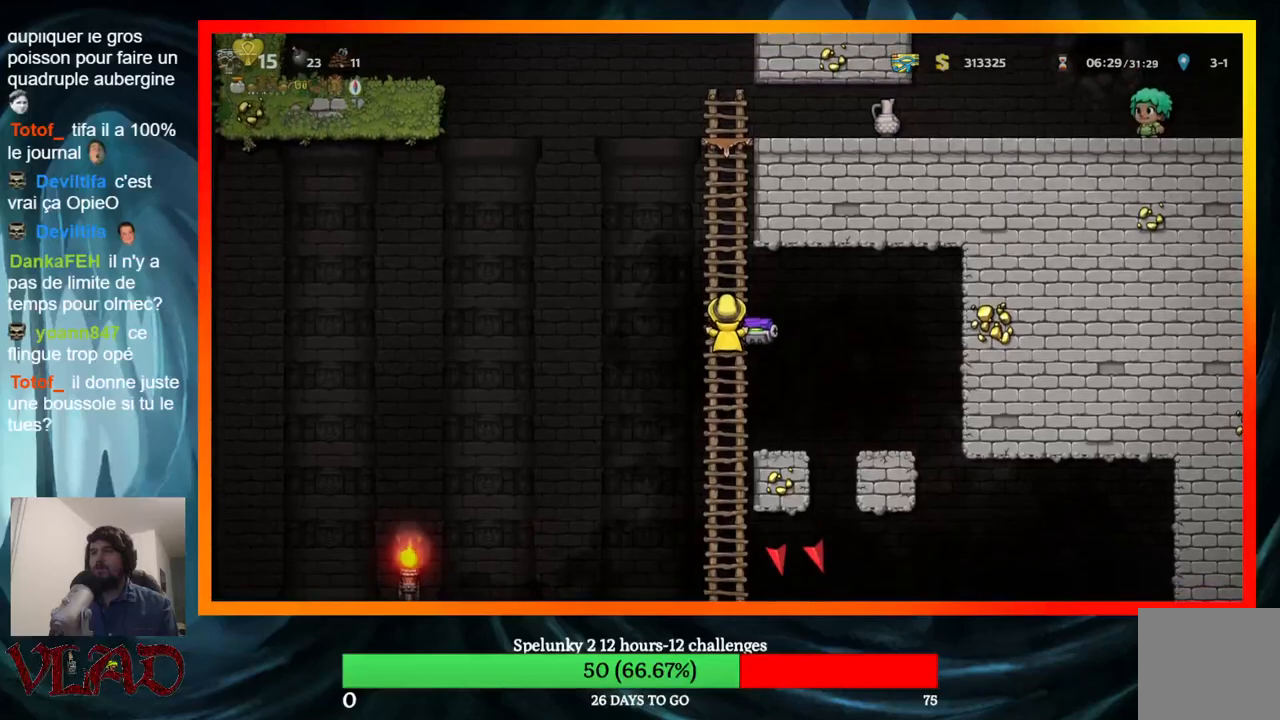
{"buttons": ["X"], "events": [[367, "X", "down"]]}
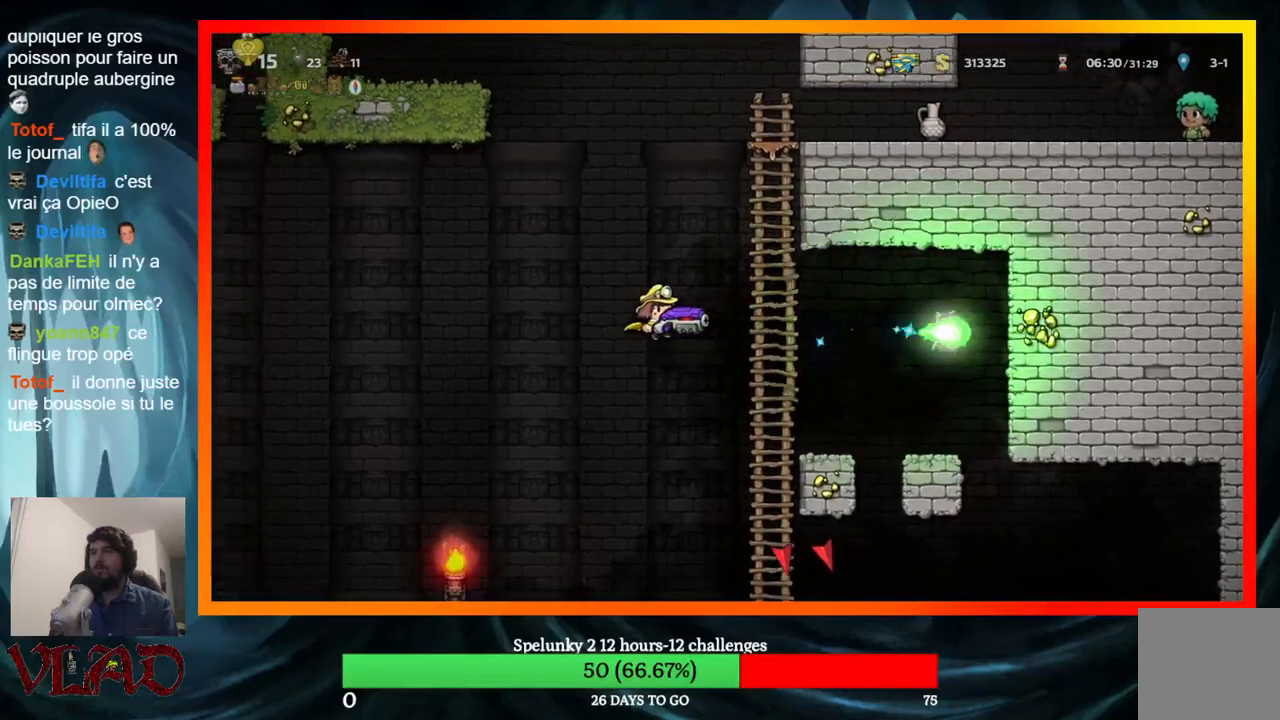
{"buttons": ["A", "DPAD_RIGHT"], "events": [[50, "X", "up"], [167, "DPAD_RIGHT", "down"], [217, "A", "down"]]}
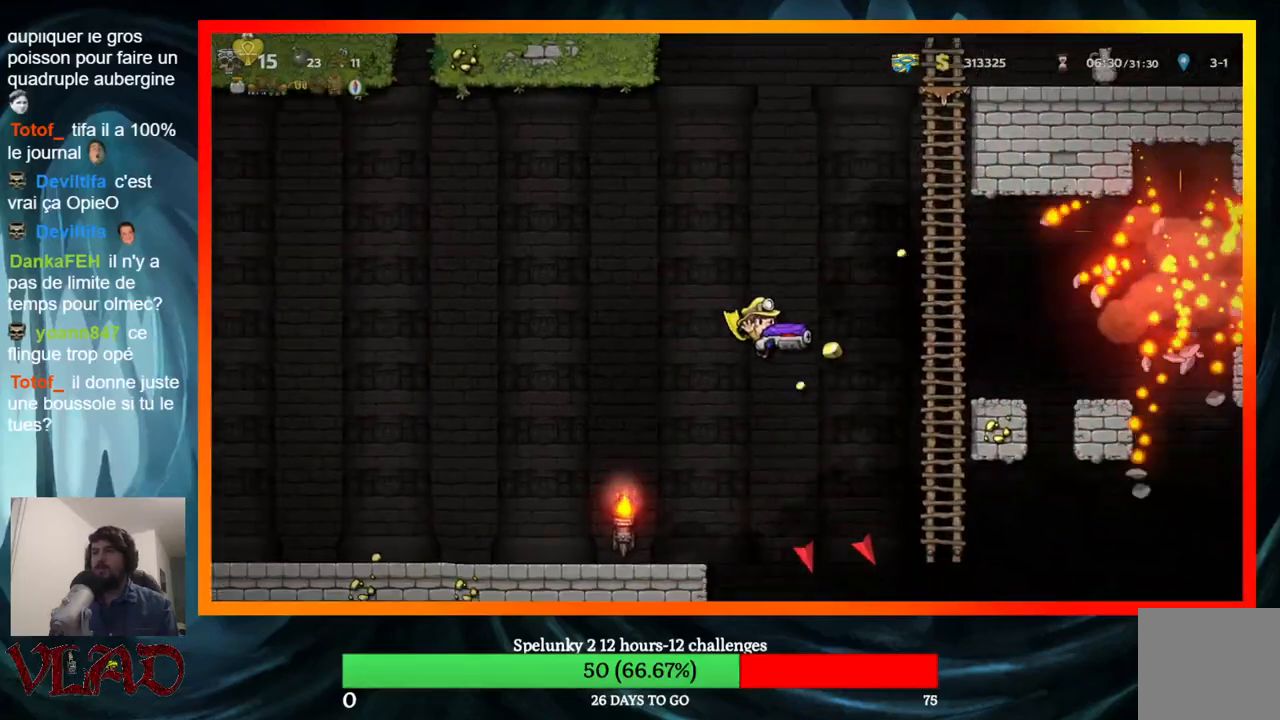
{"buttons": ["DPAD_UP"], "events": [[233, "DPAD_UP", "down"], [367, "DPAD_RIGHT", "up"], [433, "A", "up"]]}
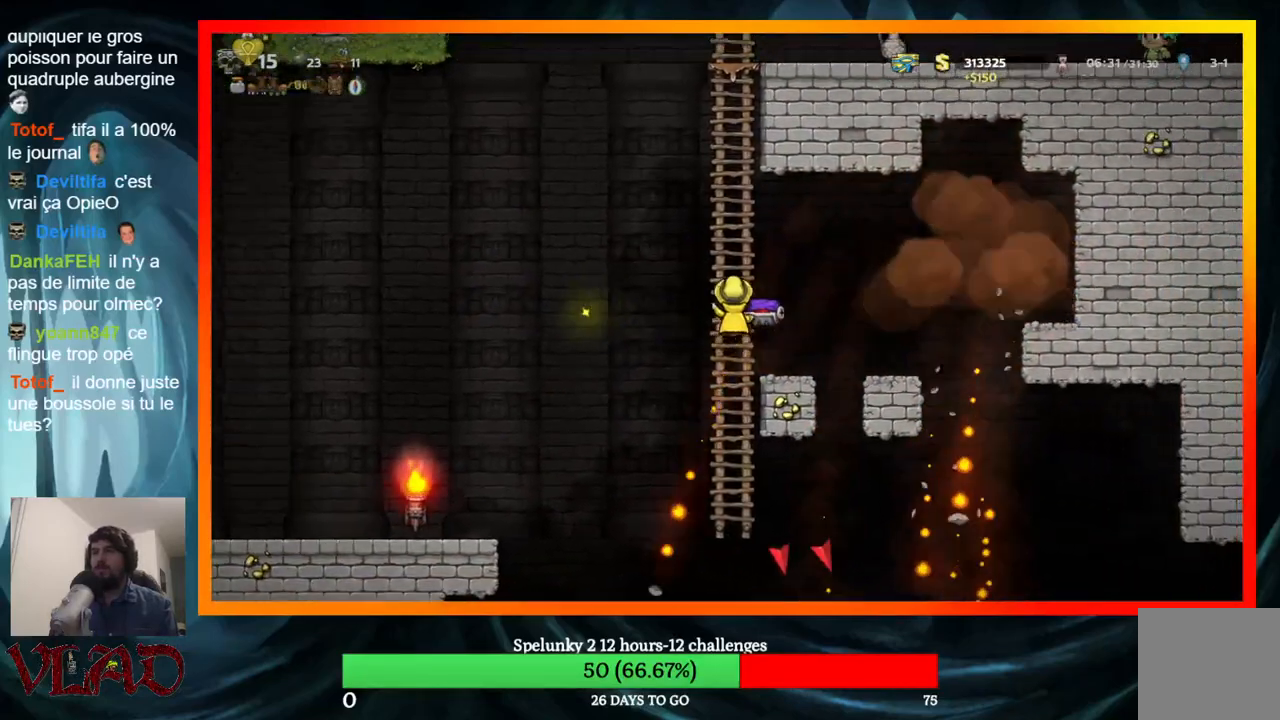
{"buttons": ["DPAD_UP", "DPAD_LEFT"], "events": [[17, "DPAD_UP", "up"], [67, "DPAD_DOWN", "down"], [167, "A", "down"], [300, "DPAD_DOWN", "up"], [350, "A", "up"], [417, "DPAD_UP", "down"], [483, "DPAD_LEFT", "down"]]}
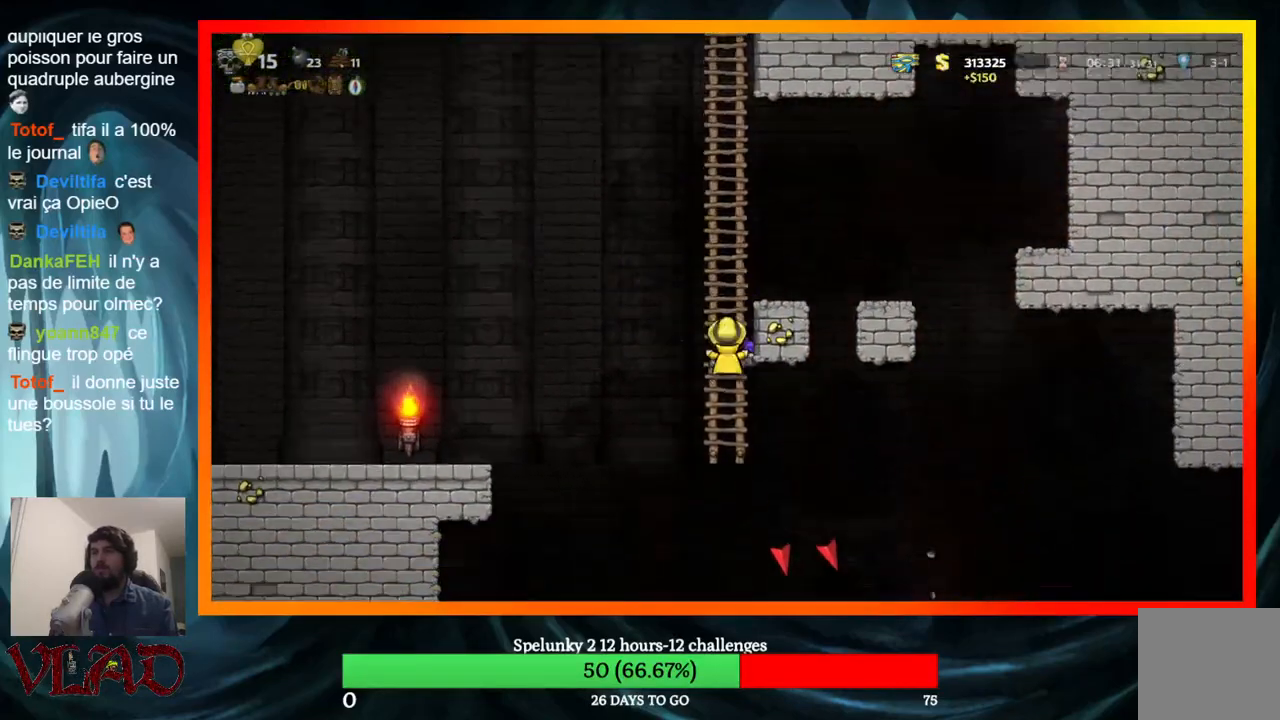
{"buttons": ["A"], "events": [[33, "DPAD_UP", "up"], [67, "DPAD_DOWN", "down"], [67, "DPAD_LEFT", "up"], [117, "A", "down"], [250, "A", "up"], [250, "DPAD_DOWN", "up"], [500, "A", "down"]]}
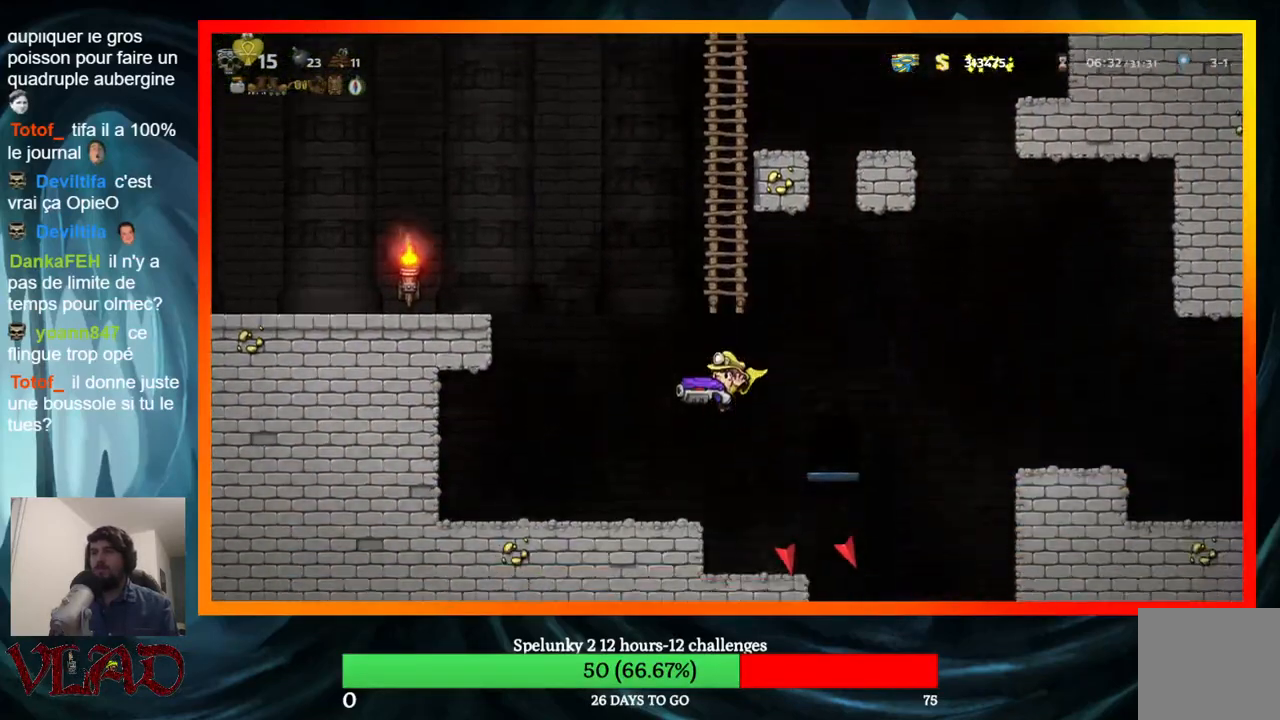
{"buttons": [], "events": [[300, "A", "up"]]}
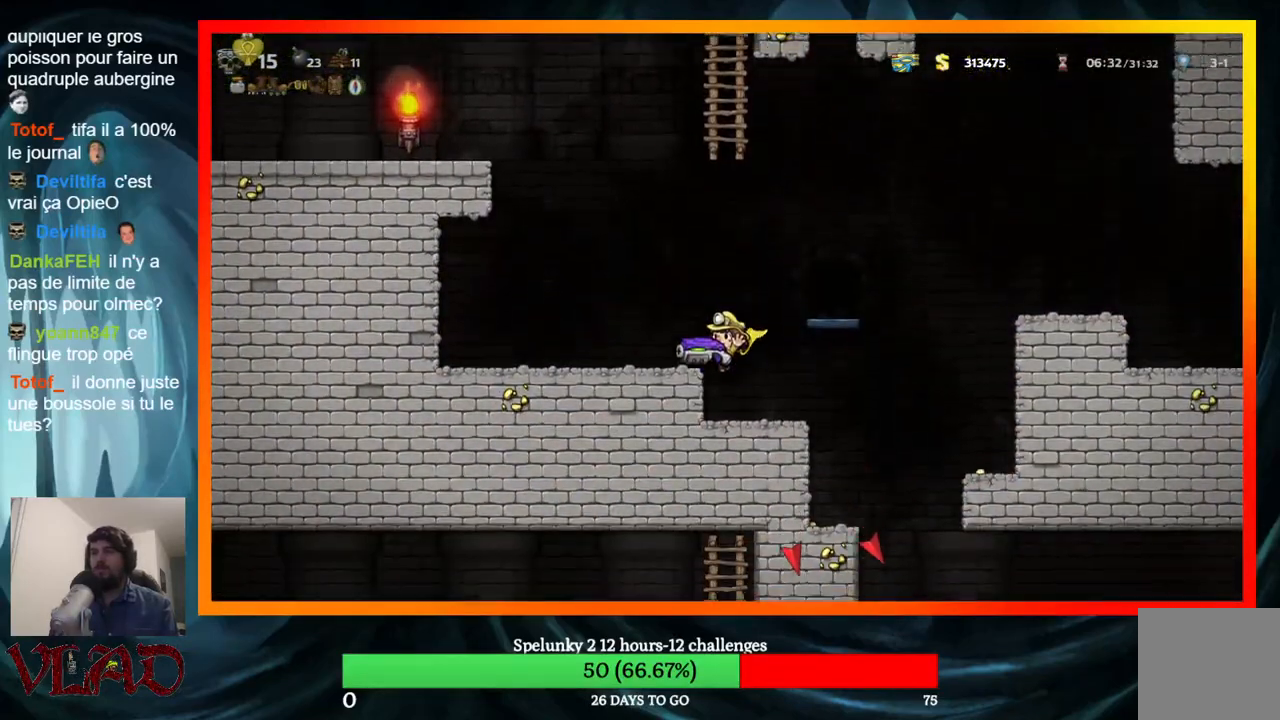
{"buttons": ["DPAD_RIGHT"], "events": [[67, "DPAD_RIGHT", "down"], [217, "A", "down"], [300, "A", "up"]]}
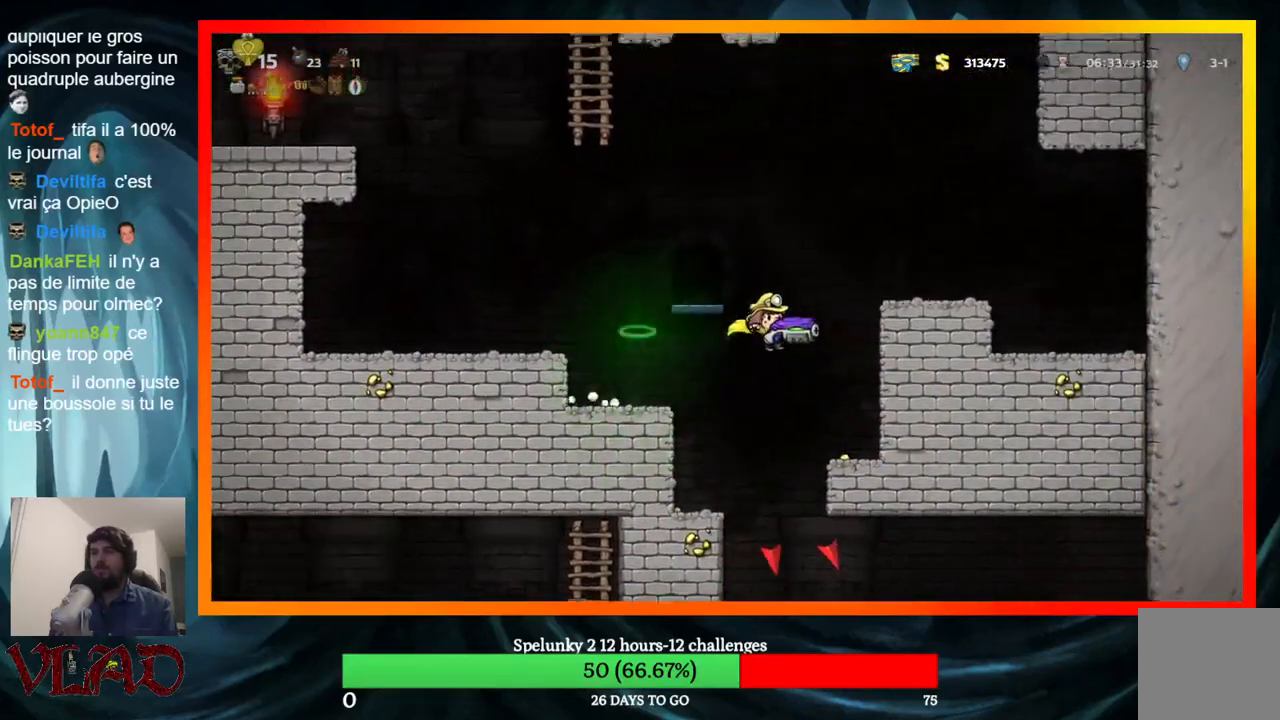
{"buttons": ["A", "DPAD_LEFT"], "events": [[233, "DPAD_RIGHT", "up"], [283, "DPAD_LEFT", "down"], [383, "A", "down"]]}
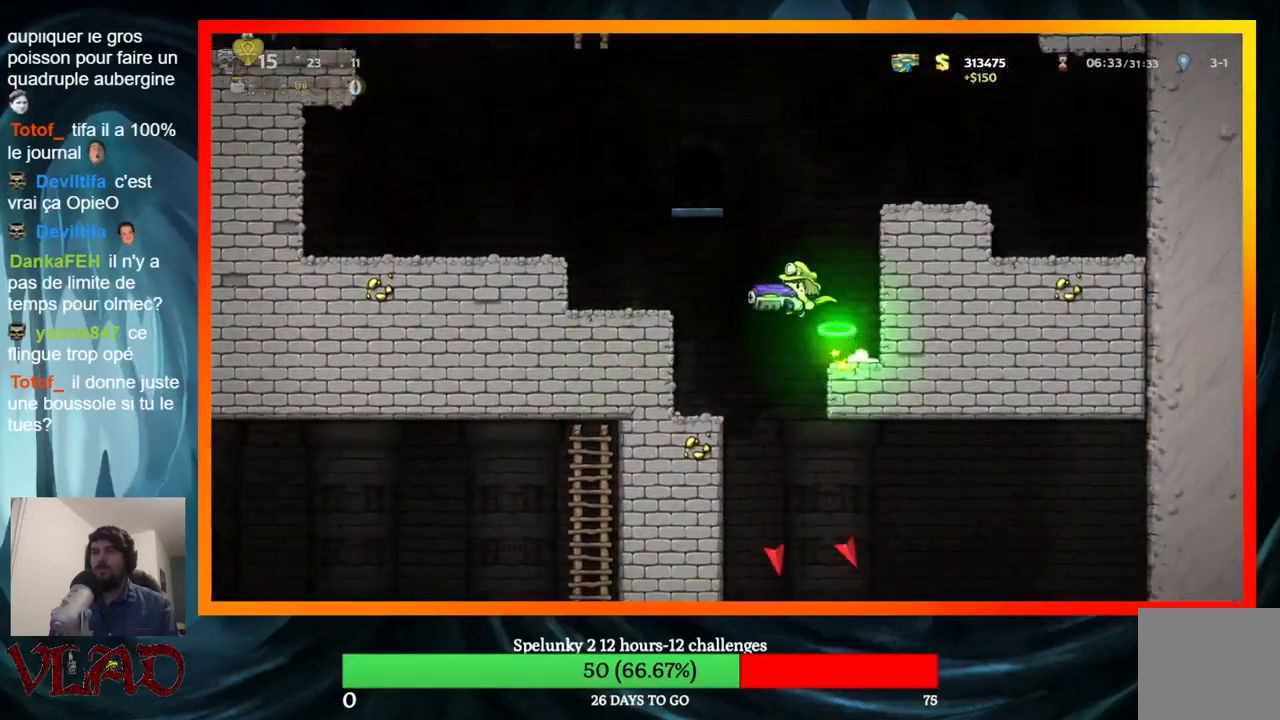
{"buttons": ["A", "DPAD_LEFT"], "events": [[67, "A", "up"], [383, "A", "down"]]}
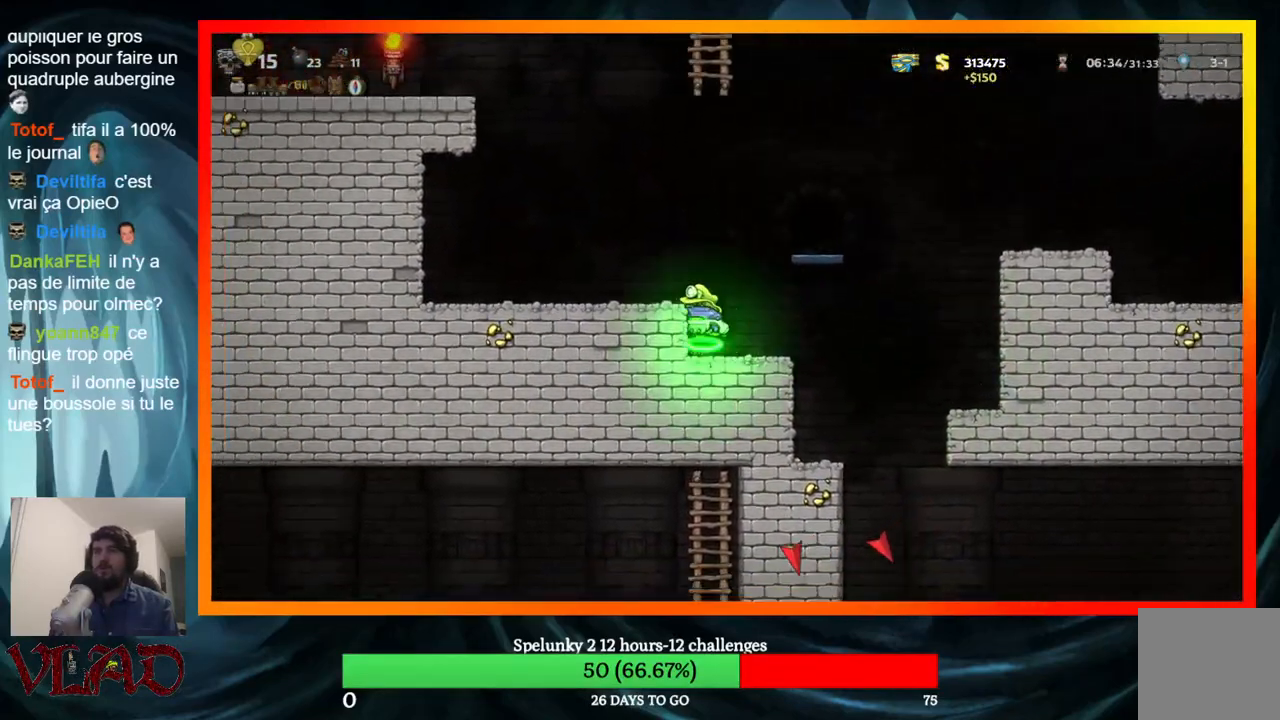
{"buttons": ["A", "DPAD_RIGHT"], "events": [[50, "A", "up"], [133, "DPAD_LEFT", "up"], [333, "DPAD_RIGHT", "down"], [367, "A", "down"]]}
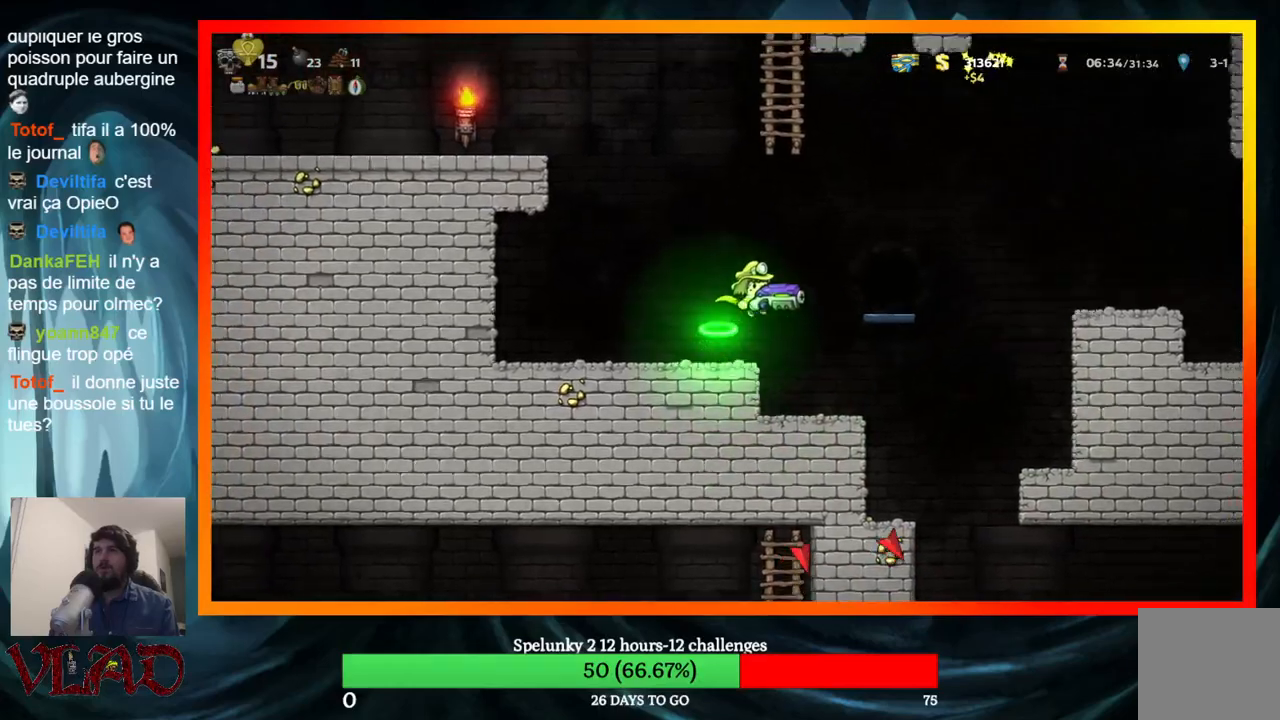
{"buttons": ["A"], "events": [[33, "A", "up"], [217, "DPAD_RIGHT", "up"], [417, "A", "down"]]}
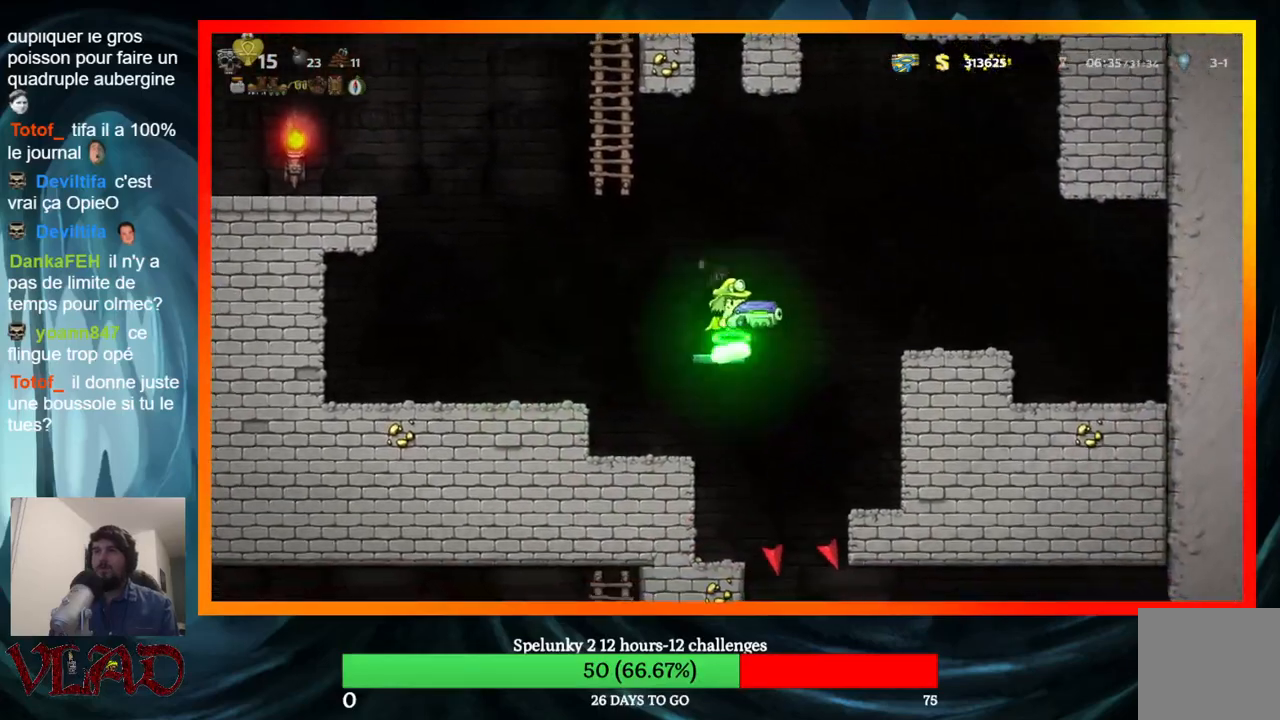
{"buttons": ["DPAD_UP"], "events": [[17, "DPAD_LEFT", "down"], [200, "DPAD_UP", "down"], [283, "DPAD_LEFT", "up"], [367, "A", "up"]]}
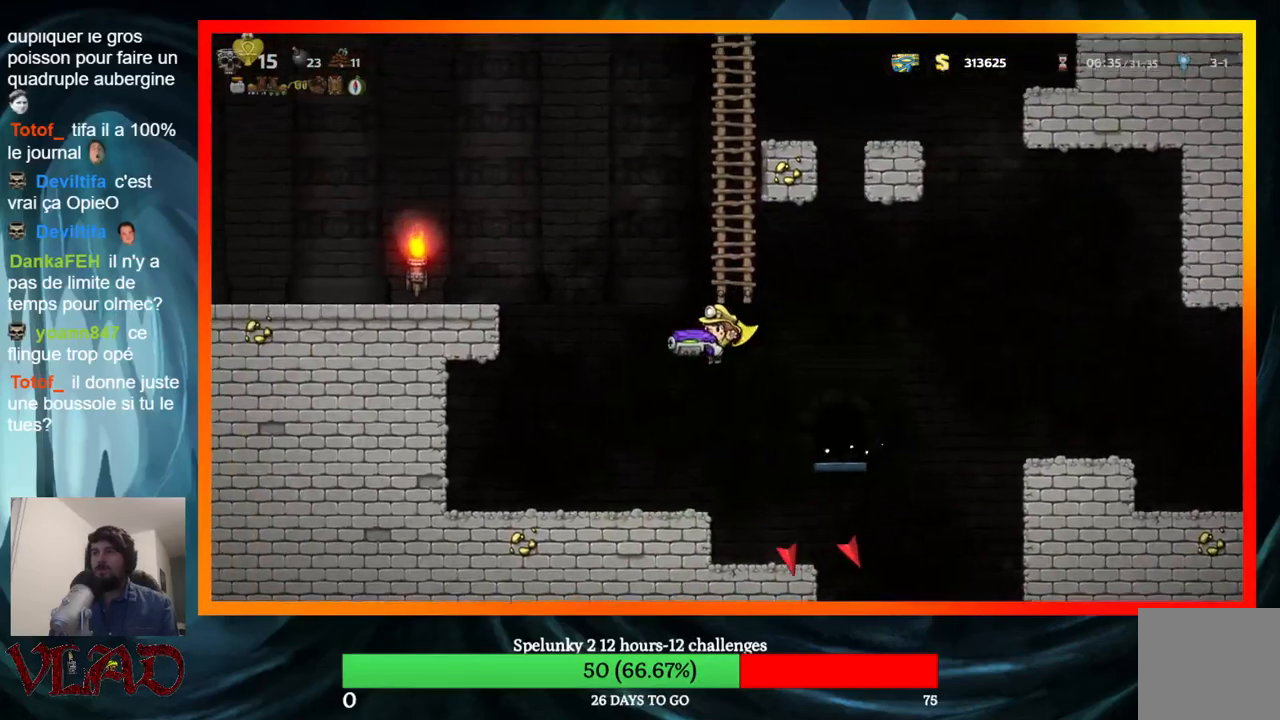
{"buttons": ["A", "DPAD_RIGHT"], "events": [[167, "DPAD_UP", "up"], [383, "A", "down"], [483, "DPAD_RIGHT", "down"]]}
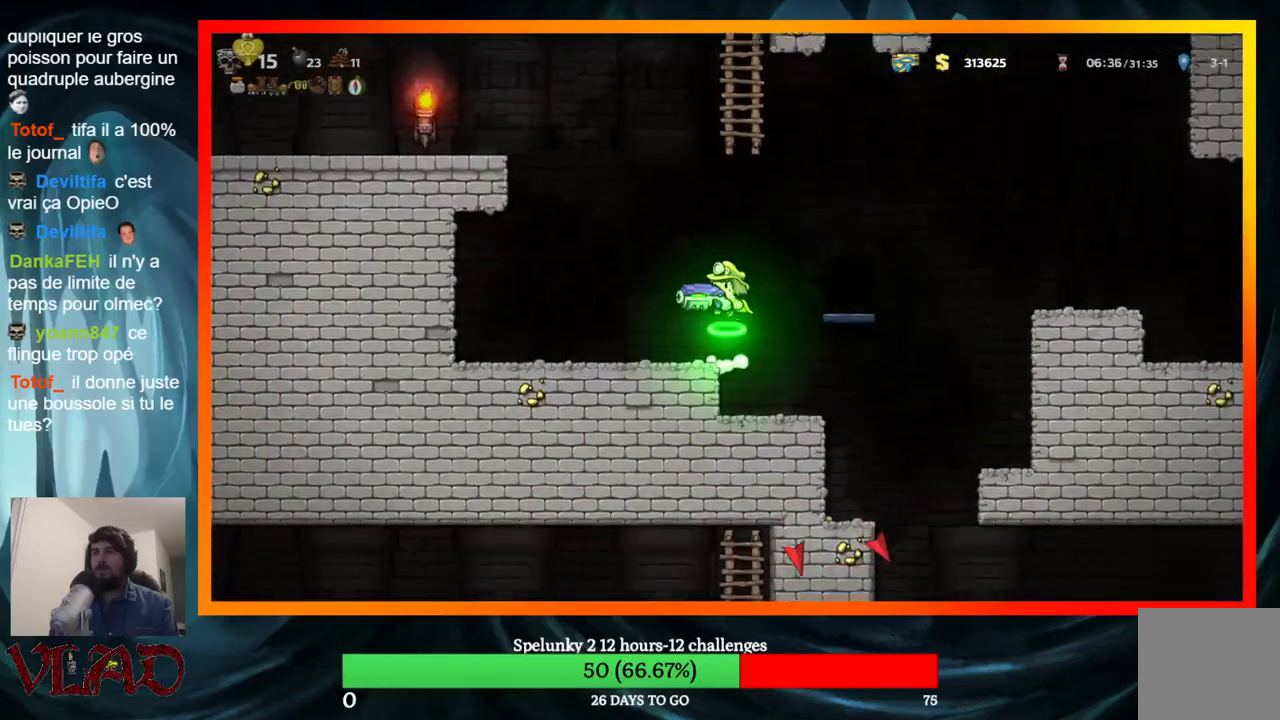
{"buttons": ["A"], "events": [[50, "A", "up"], [133, "DPAD_RIGHT", "up"], [467, "A", "down"]]}
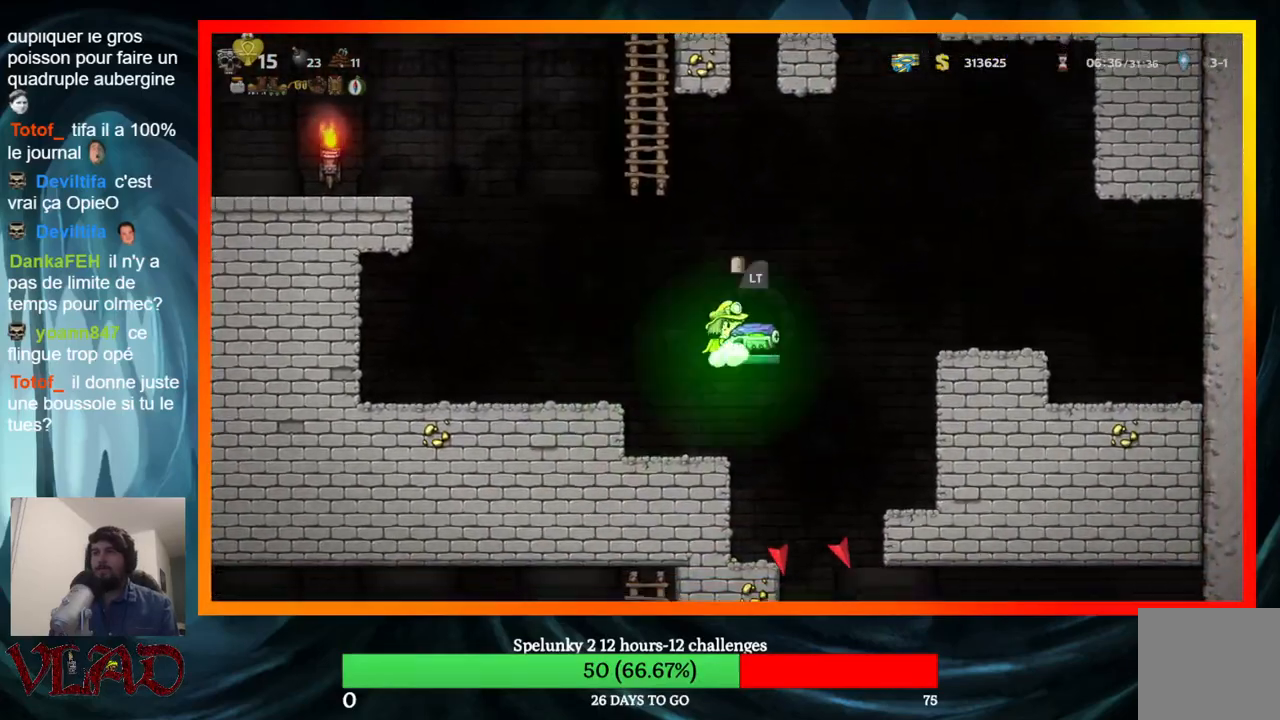
{"buttons": ["DPAD_LEFT"], "events": [[17, "X", "down"], [217, "DPAD_LEFT", "down"], [317, "X", "up"], [333, "A", "up"]]}
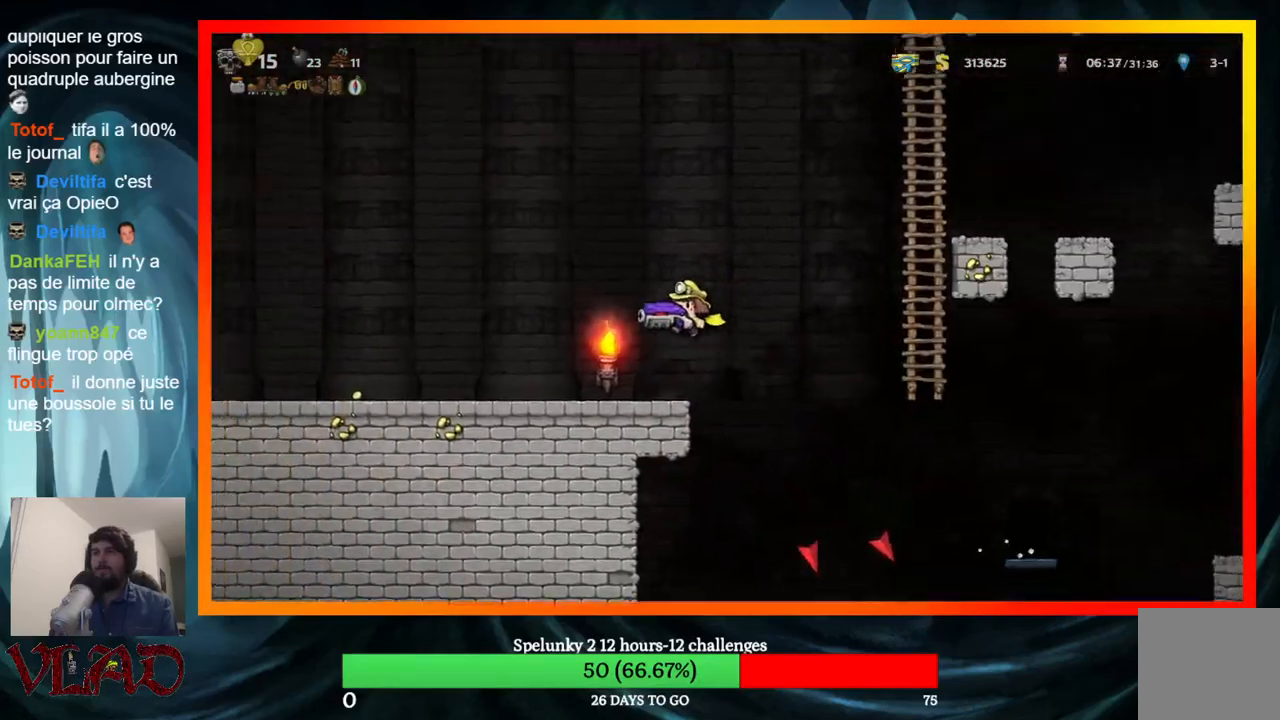
{"buttons": ["DPAD_LEFT"], "events": [[33, "A", "down"], [167, "A", "up"]]}